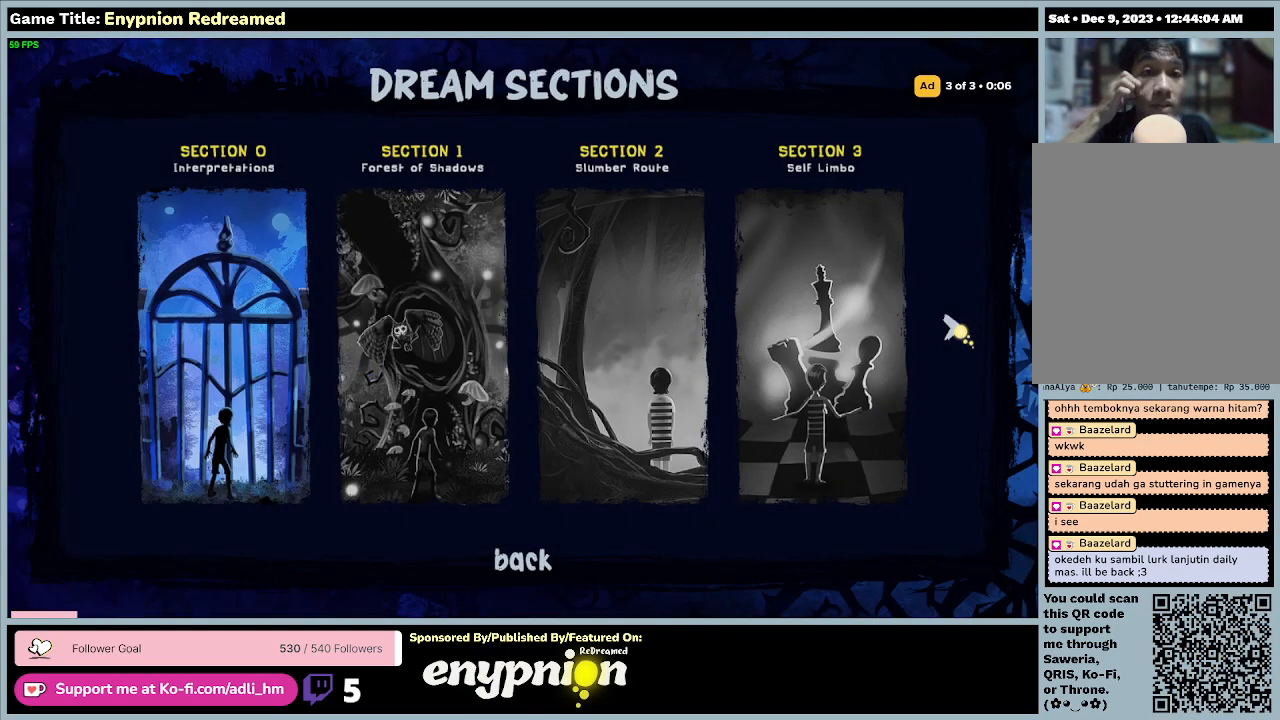
Gameplay with keyboard and mouse; each line is a JSON object with the keys and mouse buttons held at the frame after it. "events" lists presses ("down") and releases ("up") of "0", "1", "2", "3", "4", "5", "6", "7", "8", "9", "a", "alt", "b", "c", "caps_lock", "ctrl", "d", "down", "e", "escape", "f", "f1", "f2", "f3", "f4", "f5", "f6", "f7", "f8", "g", "h", "i", "j", "k", "l", "left", "m", "n", "o", "p", "q", "r", "return", "right", "s", "shift", "space", "t", "tab", "tilde", "u", "up", "v", "w", "x", "y", "z", "mouse_left", "mouse_wheel" and "mouse_right" between this image and that frame as [ms after this image, input, new state], when the widget could be followed in between. "mouse_left", "mouse_wheel", "mouse_right" = the "left", "wheel", "right" buttons of the "mouse" list. No other keys are recorded. "wheel" means that the mouse wheel is clicked or scrolled. Mouse movement is not recorded.
{"keys": [], "mouse": ["left"], "events": [[333, "mouse_left", "down"]]}
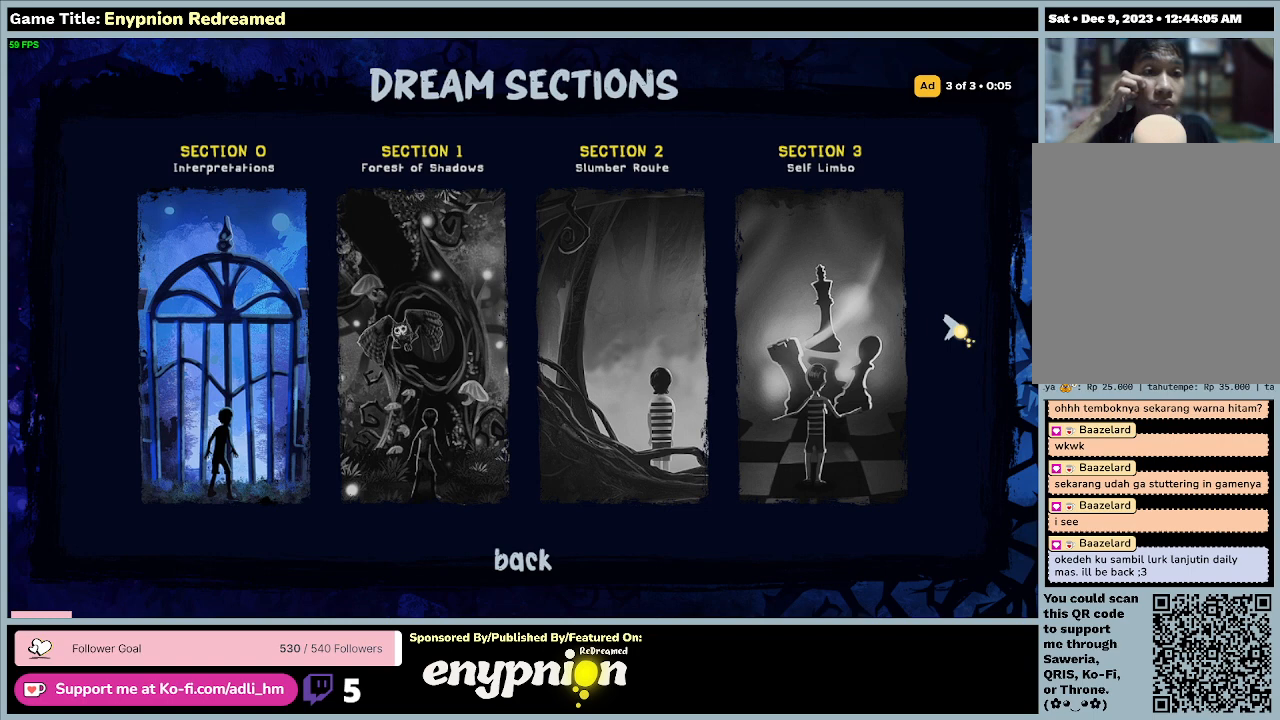
{"keys": [], "mouse": [], "events": [[133, "mouse_left", "up"]]}
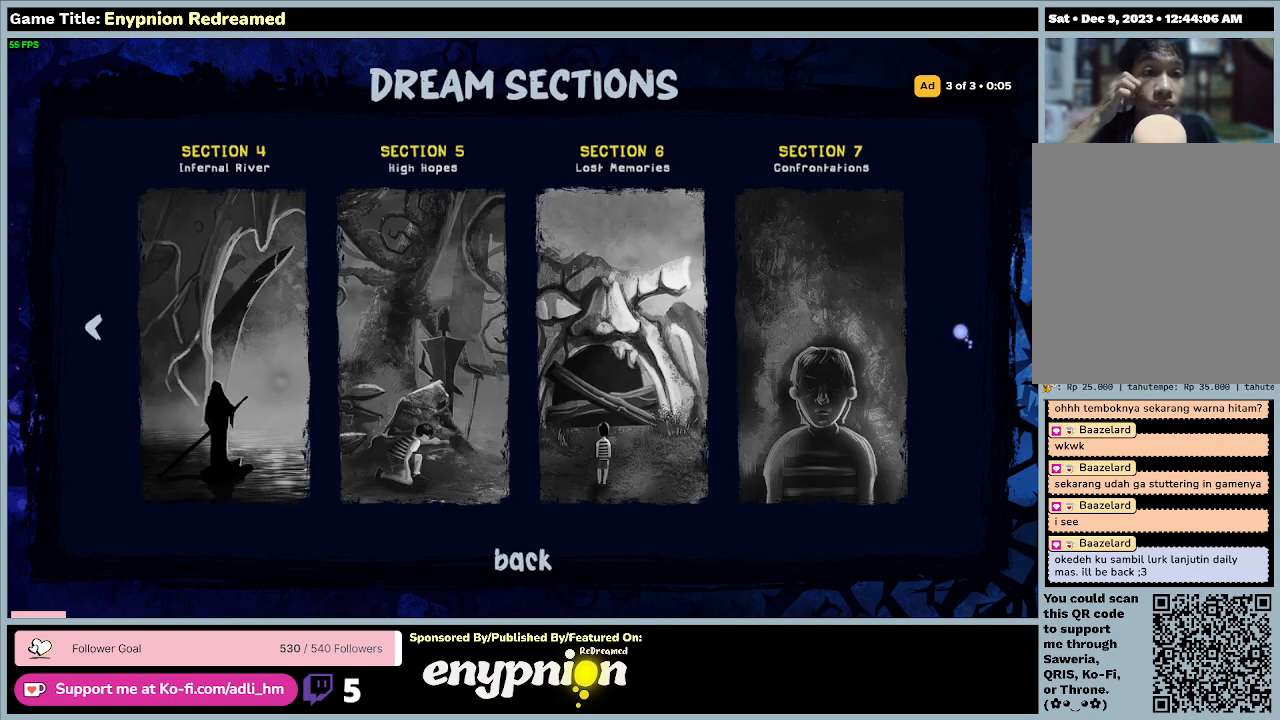
{"keys": [], "mouse": [], "events": [[67, "mouse_left", "down"], [333, "mouse_left", "up"]]}
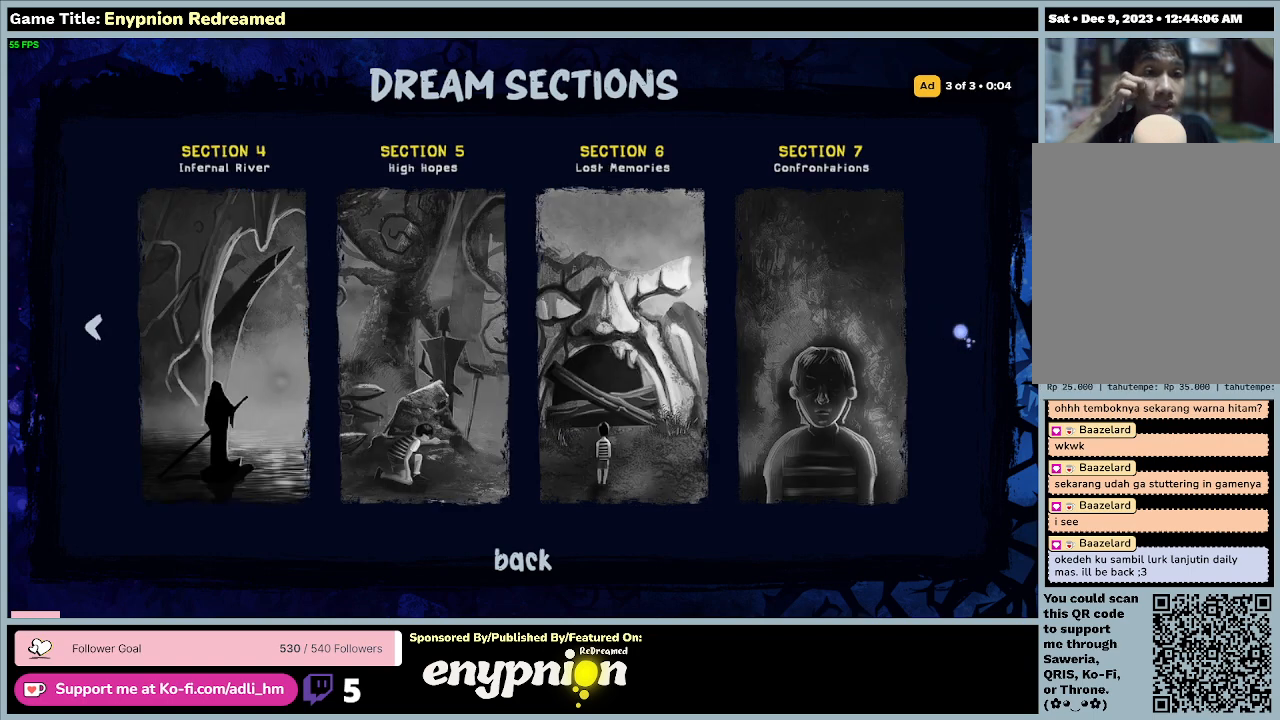
{"keys": [], "mouse": [], "events": []}
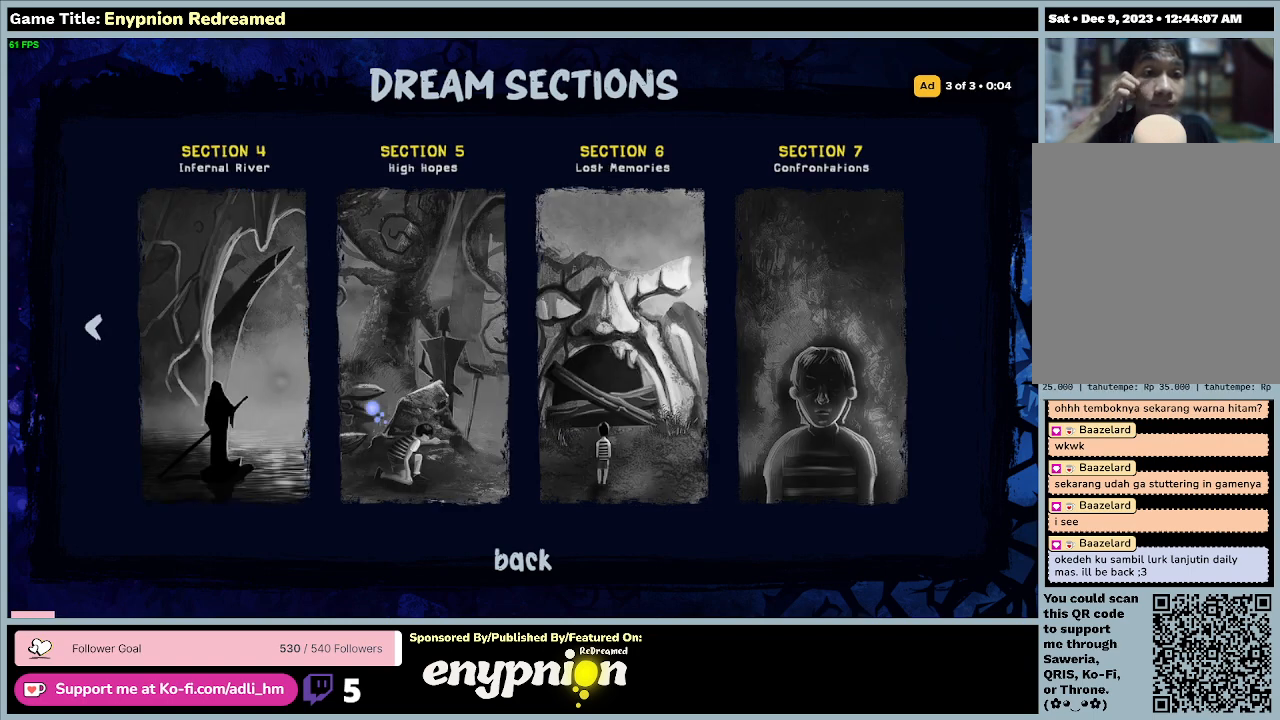
{"keys": [], "mouse": [], "events": []}
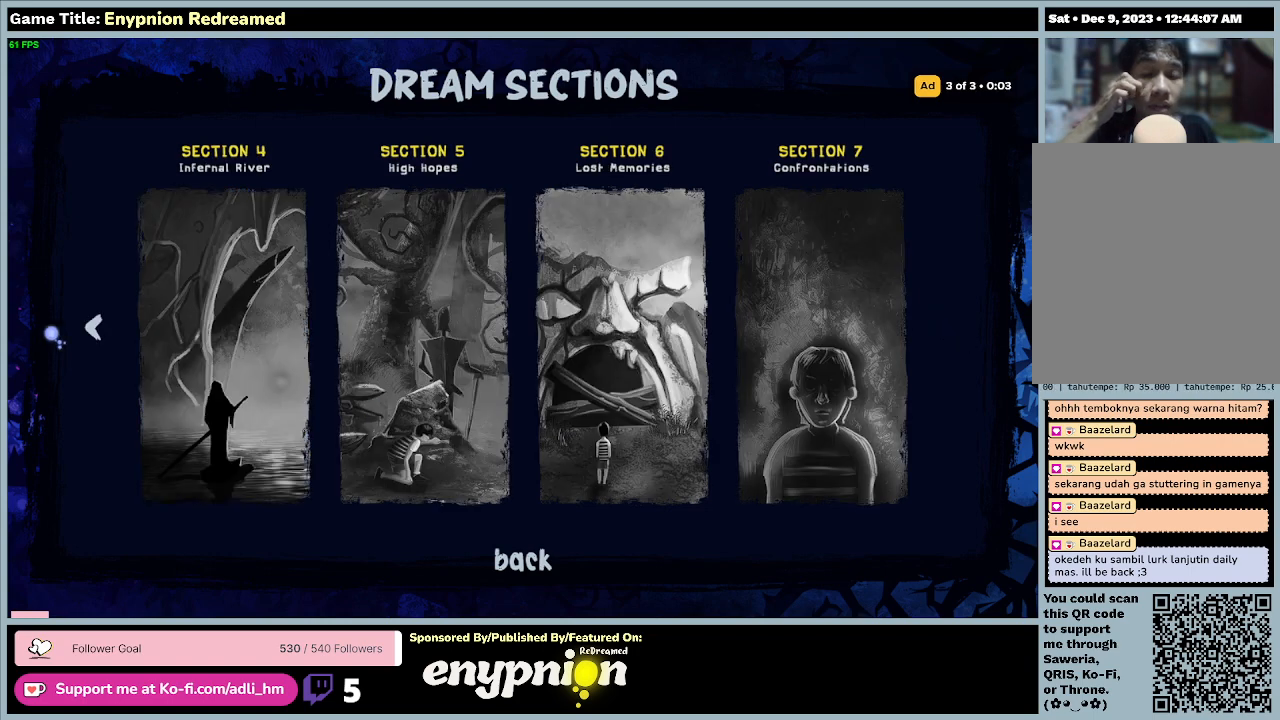
{"keys": [], "mouse": [], "events": []}
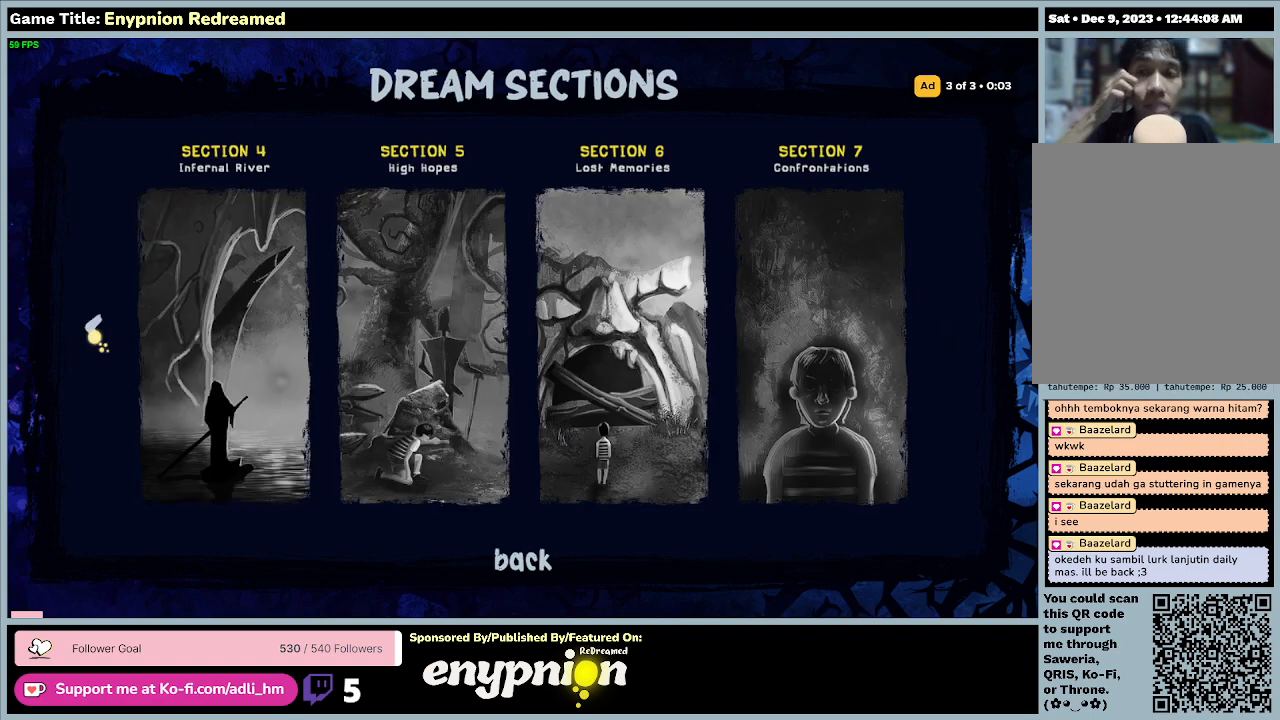
{"keys": [], "mouse": ["left"], "events": [[133, "mouse_left", "down"]]}
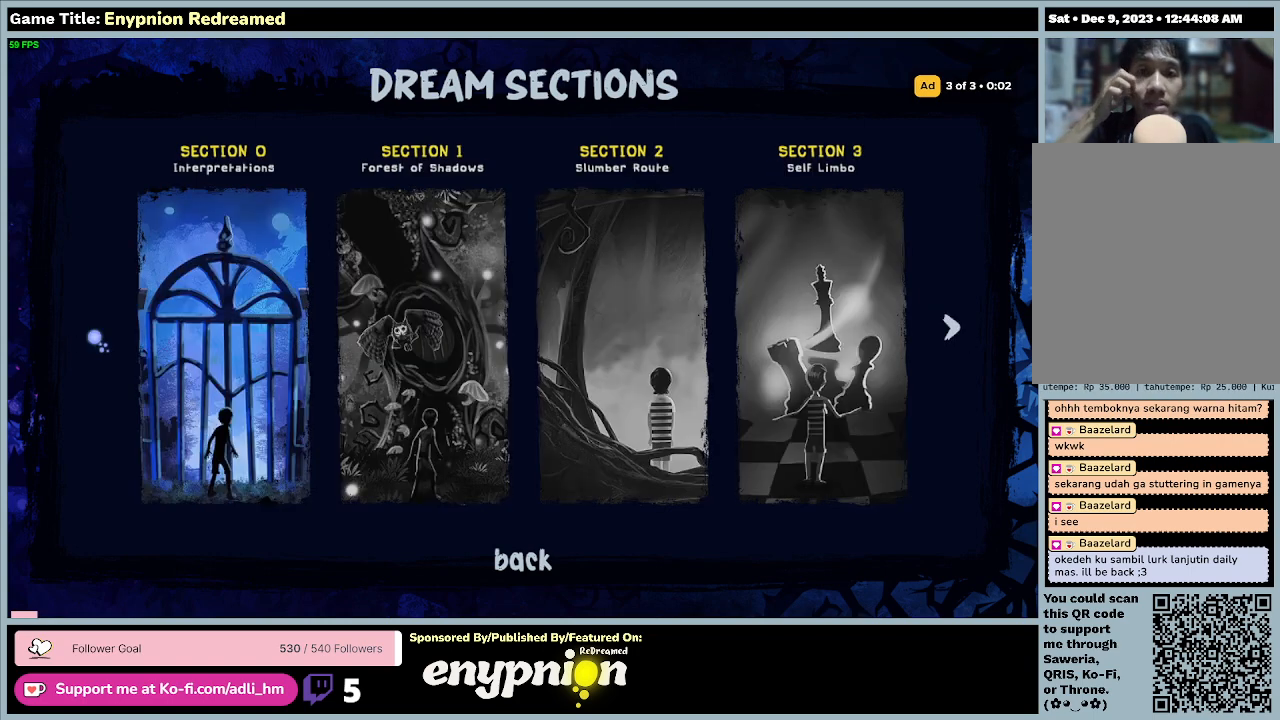
{"keys": [], "mouse": [], "events": [[67, "mouse_left", "up"]]}
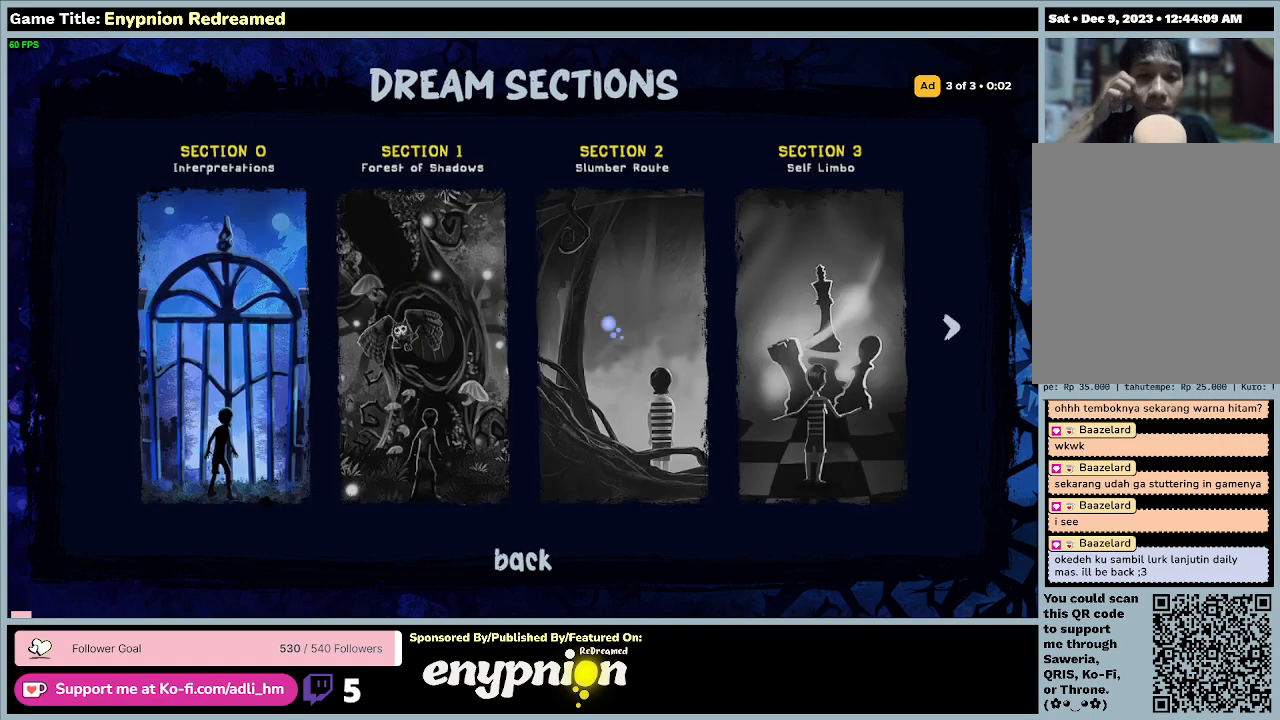
{"keys": [], "mouse": [], "events": []}
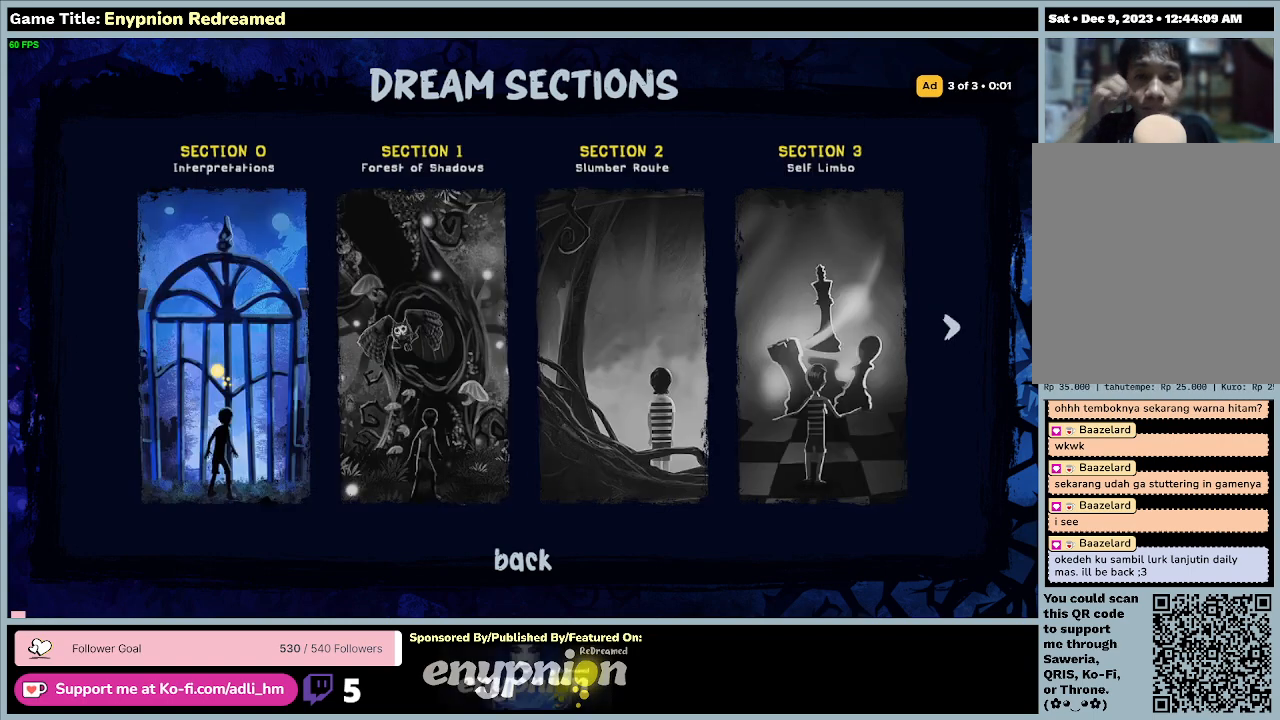
{"keys": [], "mouse": [], "events": [[67, "mouse_left", "down"], [300, "mouse_left", "up"]]}